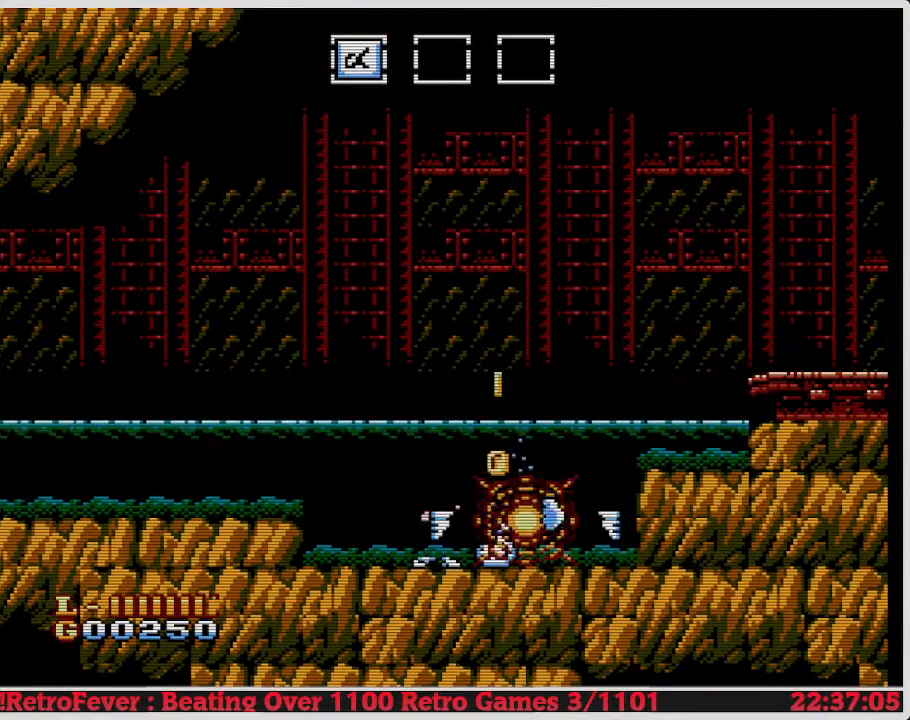
Gameplay with a controller (Nintendo layout); each line is a JSON object with the inputs held at the frame after it. "events" lists button and stick changes between this image and that frame as [ms after this image, input, new state], when the widget could be followed in between. Not read: L3 R3.
{"buttons": ["DPAD_DOWN"], "events": [[283, "B", "up"]]}
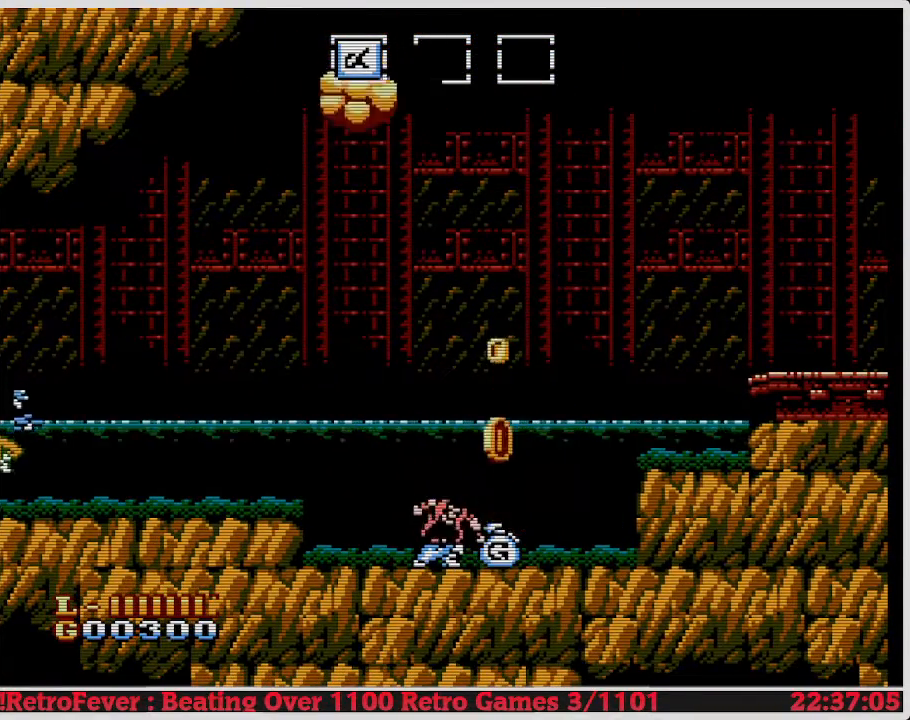
{"buttons": ["DPAD_DOWN"], "events": [[150, "B", "down"], [167, "B", "up"]]}
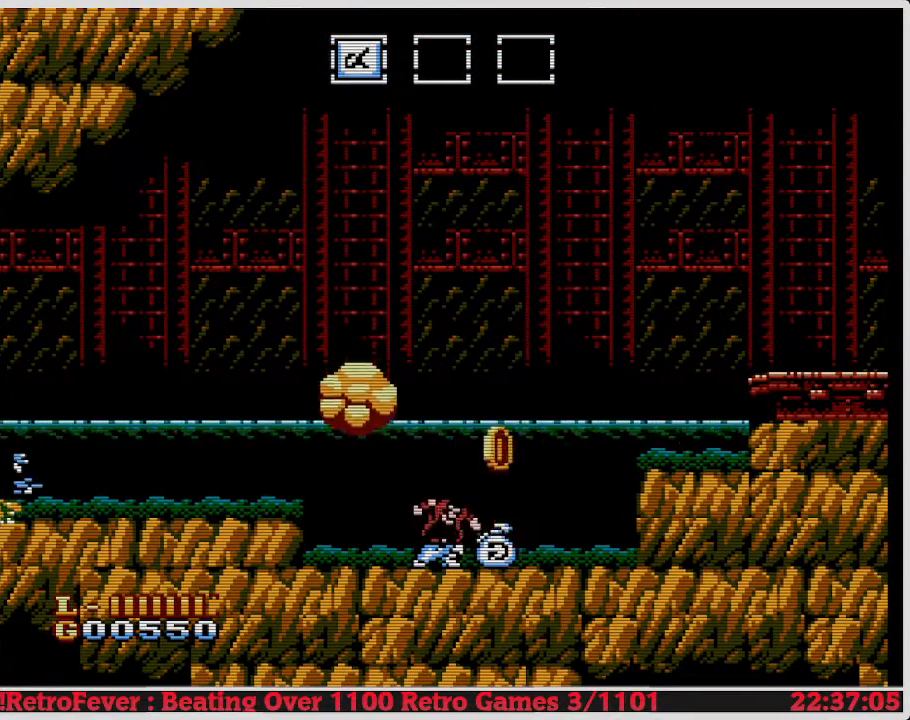
{"buttons": ["B", "DPAD_DOWN"], "events": [[50, "B", "down"]]}
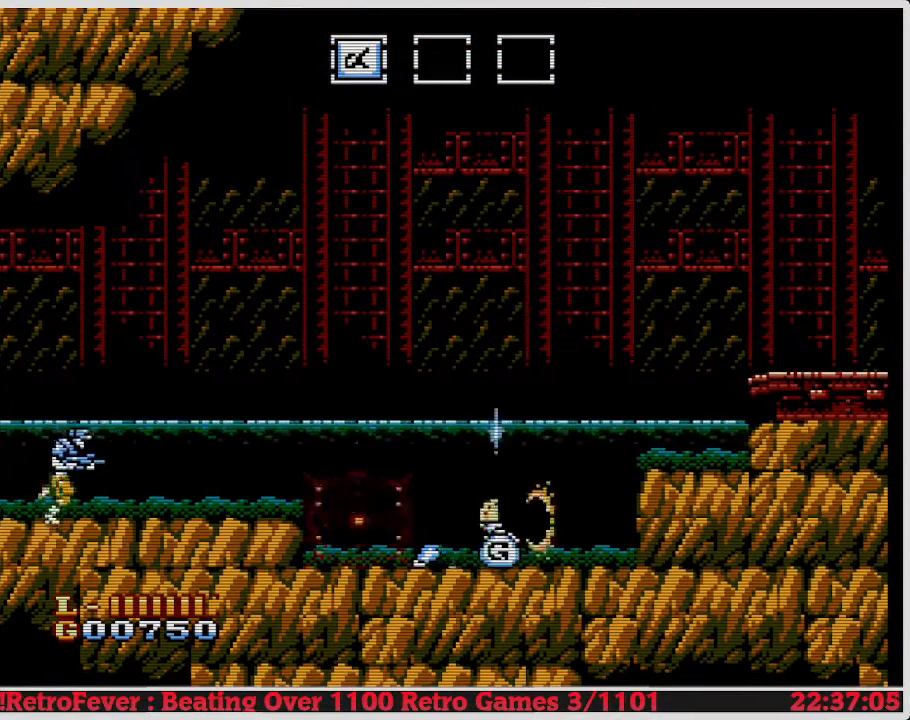
{"buttons": ["DPAD_DOWN"], "events": [[17, "B", "up"]]}
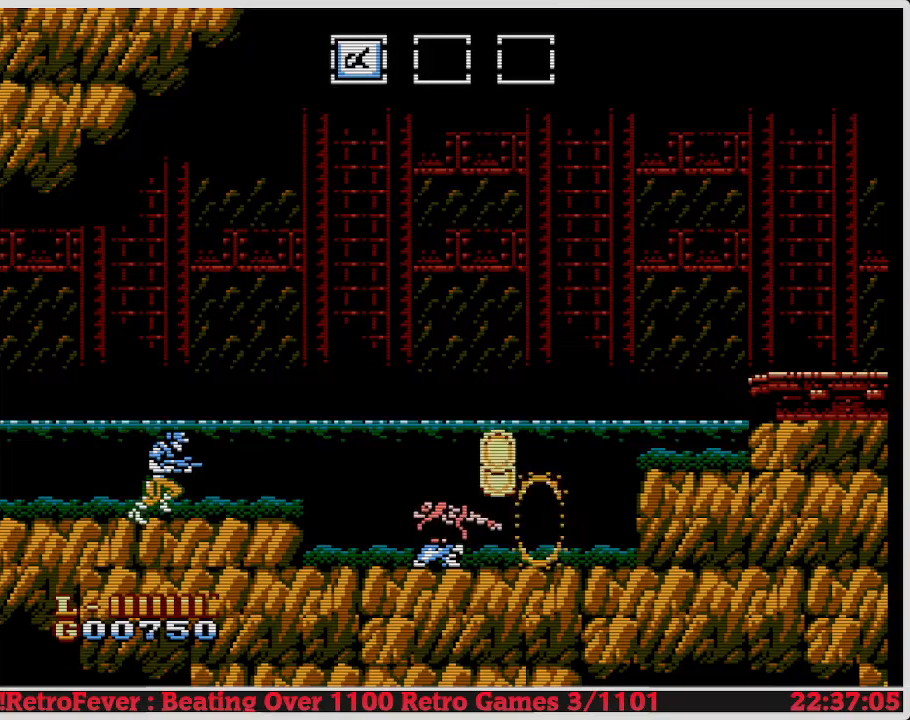
{"buttons": ["DPAD_DOWN"], "events": []}
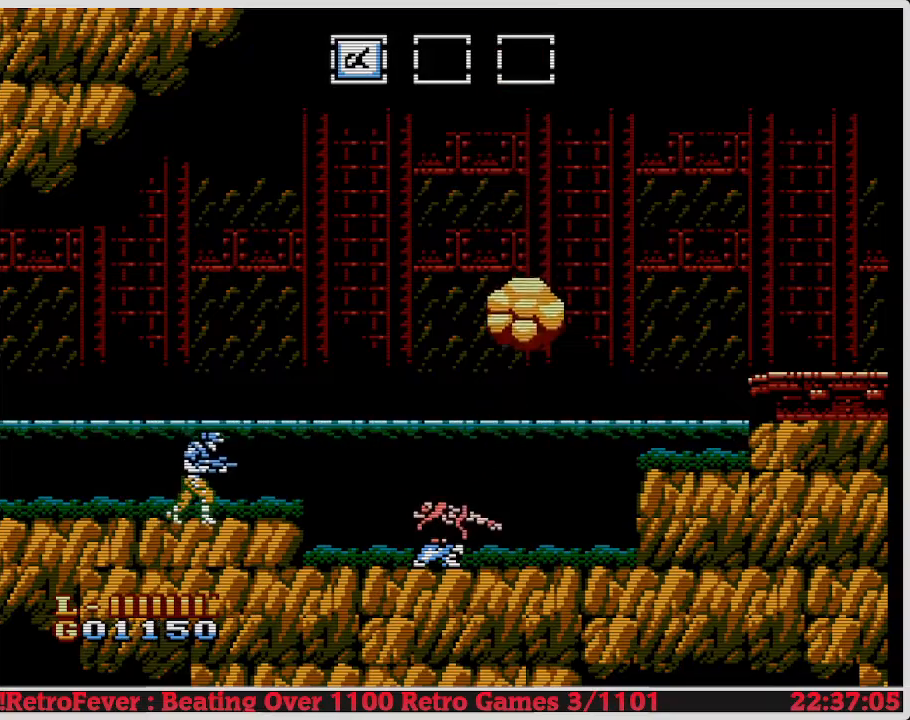
{"buttons": ["B", "DPAD_DOWN"], "events": [[283, "B", "down"]]}
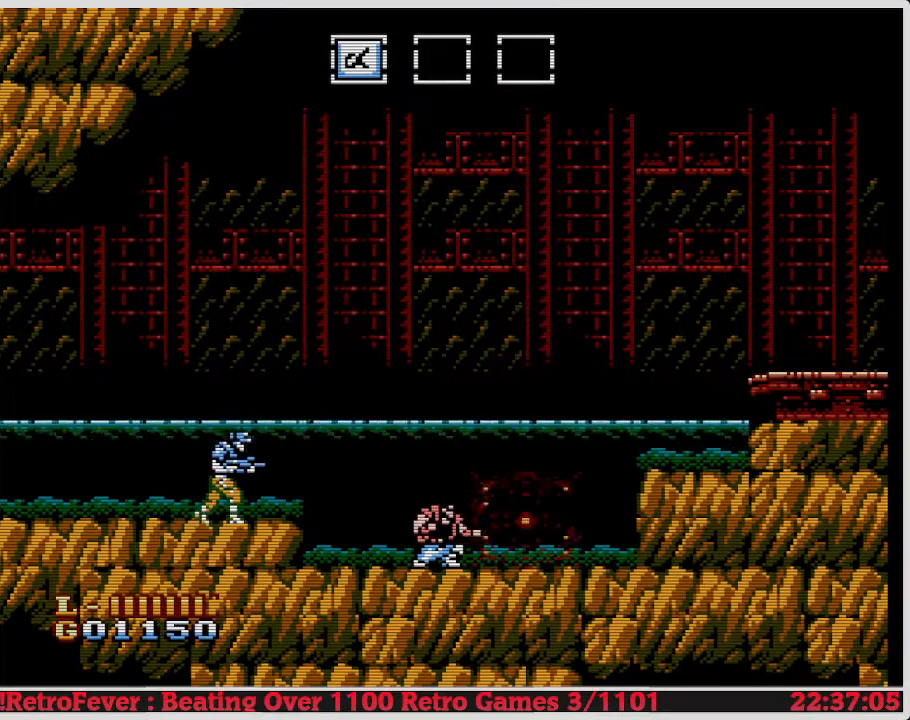
{"buttons": ["B", "DPAD_DOWN"], "events": []}
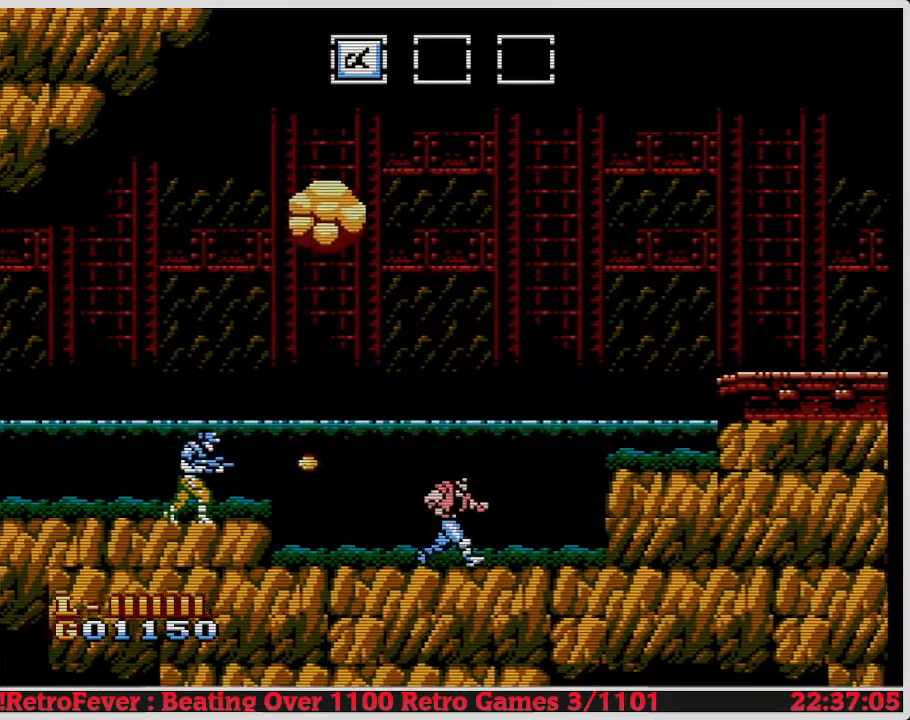
{"buttons": ["DPAD_DOWN"], "events": [[83, "B", "up"]]}
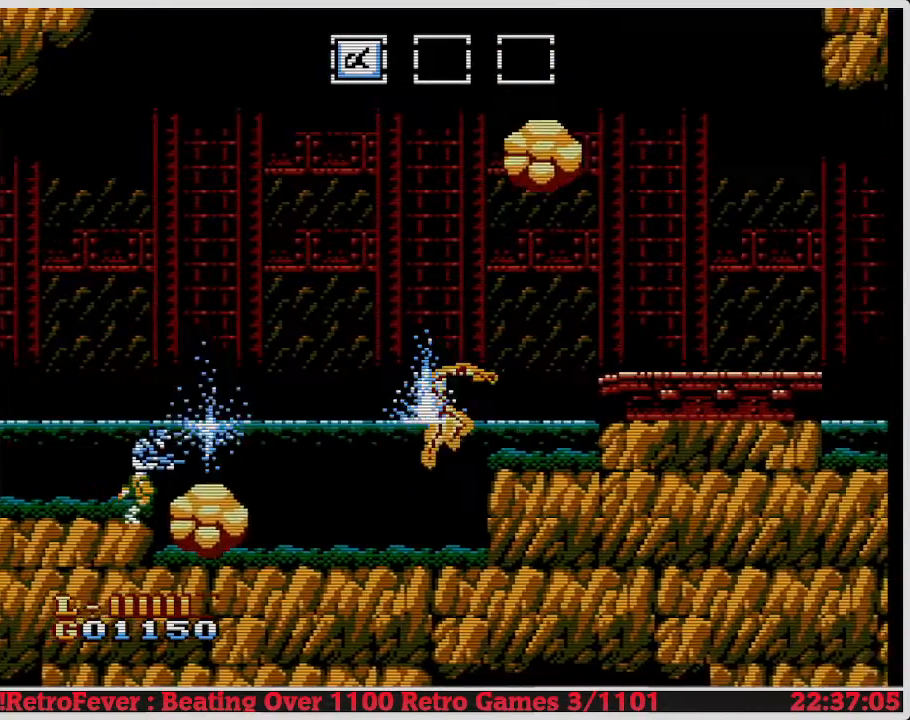
{"buttons": ["A", "DPAD_RIGHT"], "events": [[33, "DPAD_DOWN", "up"], [33, "DPAD_RIGHT", "down"], [300, "A", "down"], [450, "DPAD_RIGHT", "up"], [467, "DPAD_RIGHT", "down"]]}
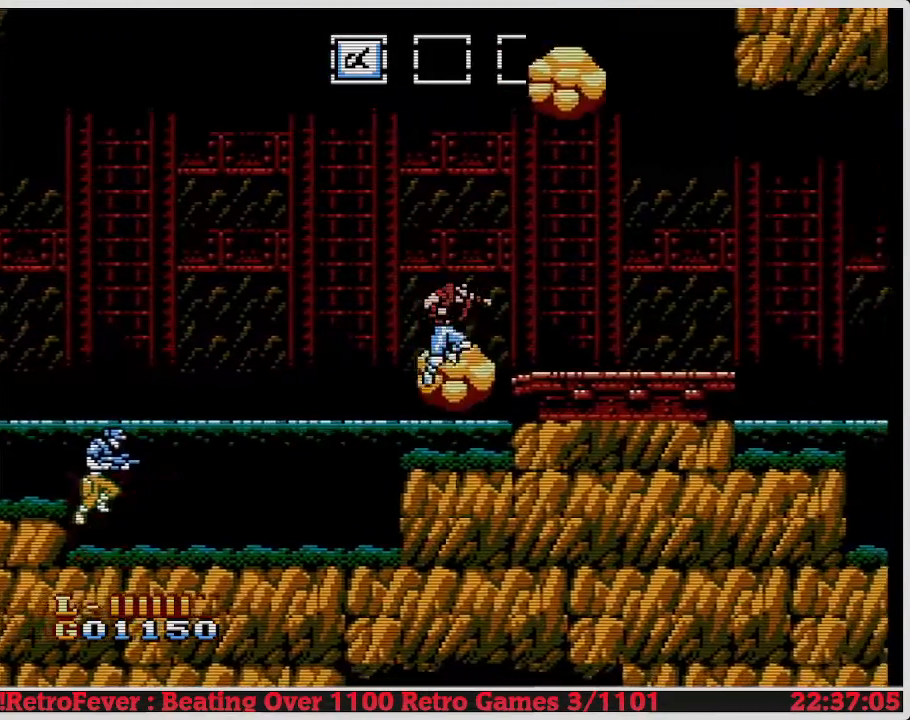
{"buttons": [], "events": [[83, "A", "up"], [350, "DPAD_RIGHT", "up"]]}
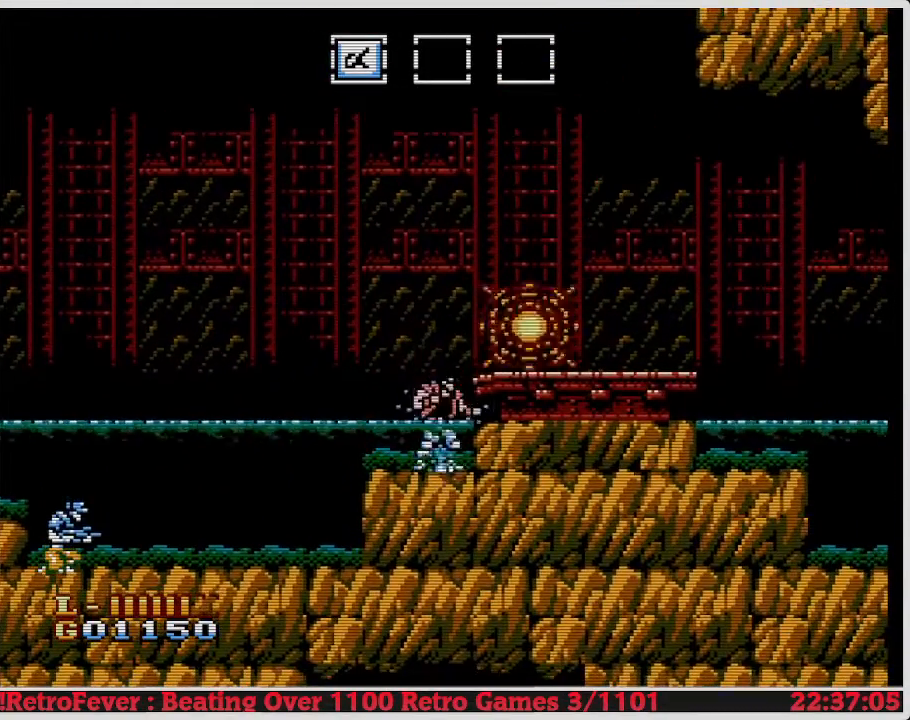
{"buttons": ["A", "DPAD_RIGHT"], "events": [[17, "A", "down"], [133, "DPAD_RIGHT", "down"]]}
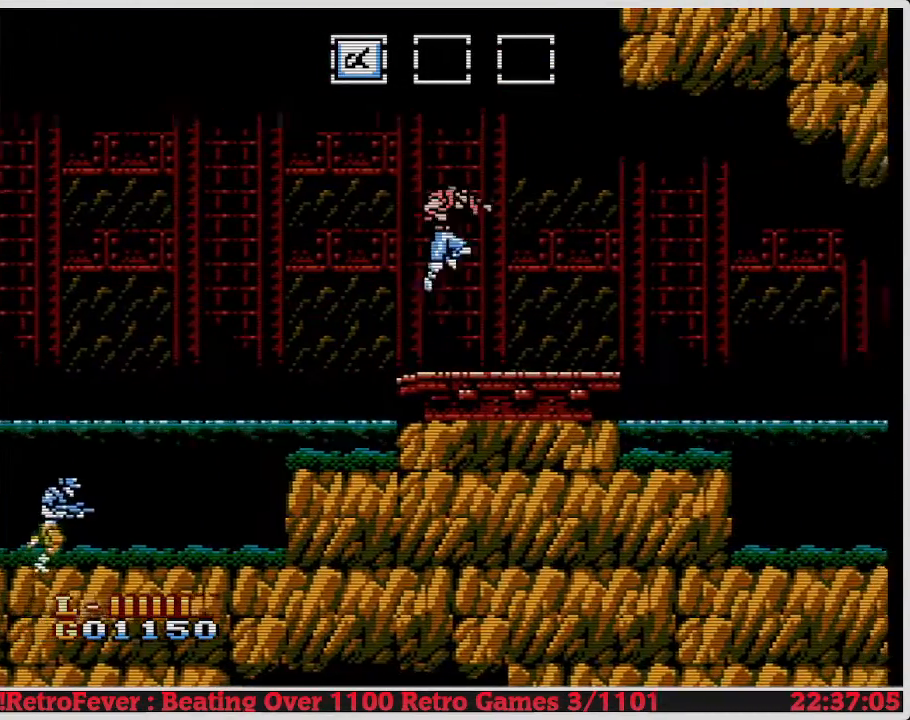
{"buttons": ["DPAD_RIGHT"], "events": [[167, "A", "up"]]}
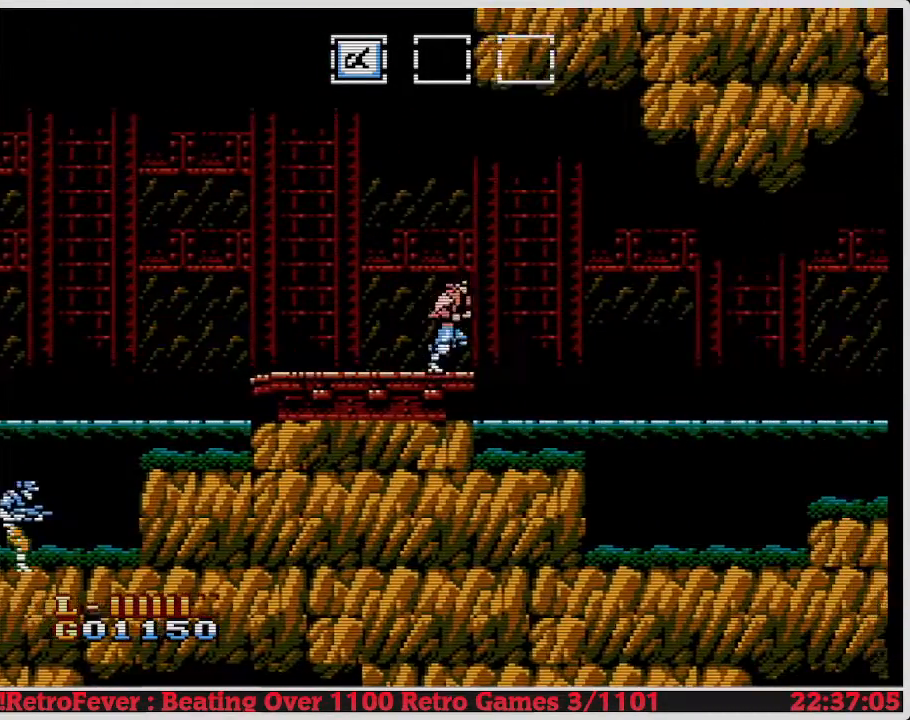
{"buttons": ["DPAD_RIGHT"], "events": []}
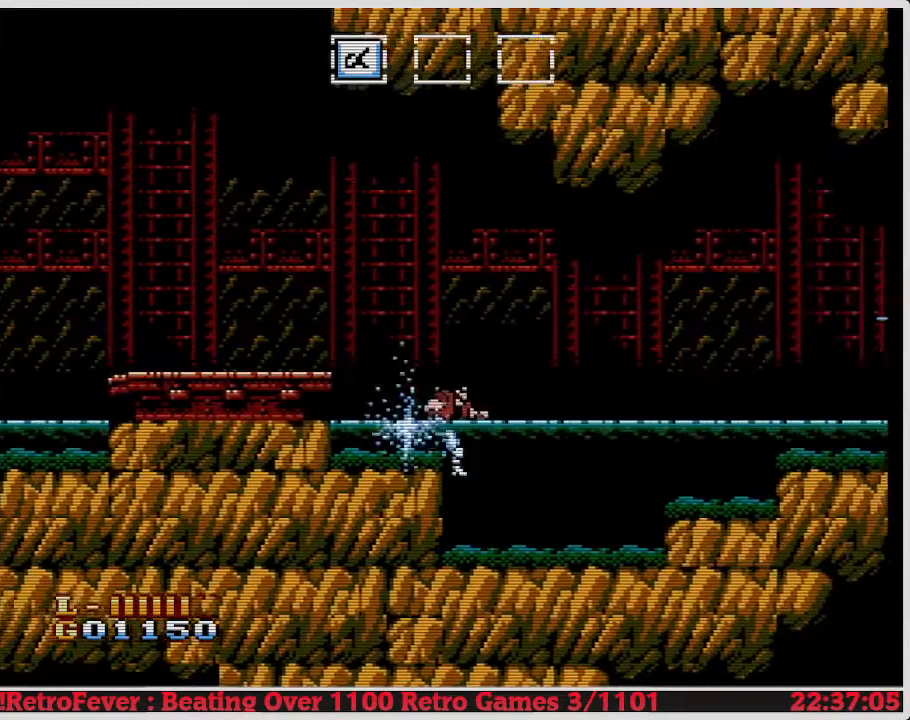
{"buttons": ["DPAD_RIGHT"], "events": []}
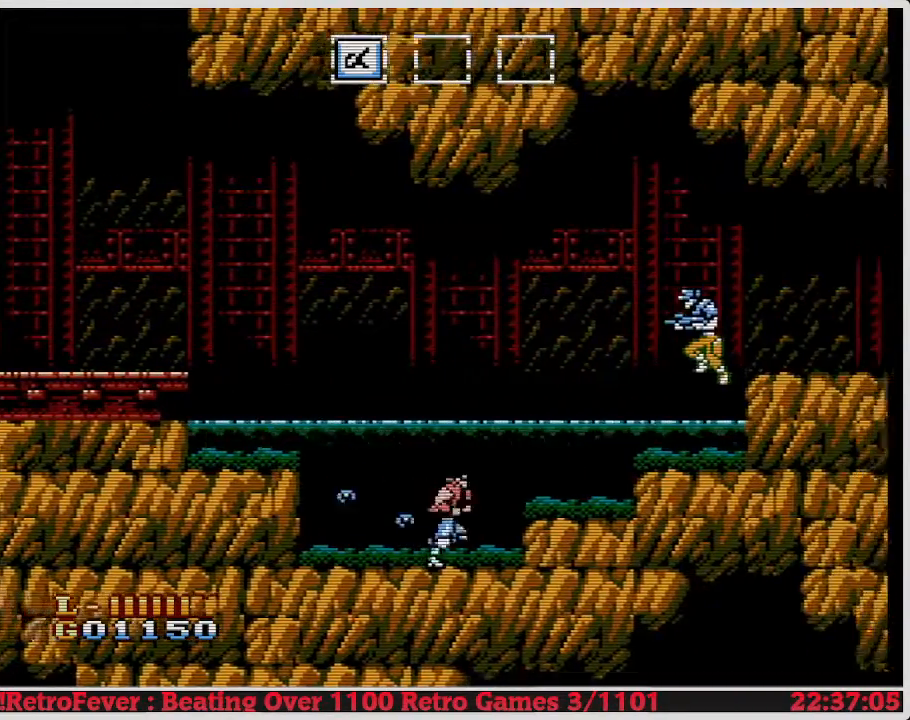
{"buttons": ["A", "DPAD_RIGHT"], "events": [[317, "DPAD_RIGHT", "up"], [383, "A", "down"], [433, "DPAD_RIGHT", "down"]]}
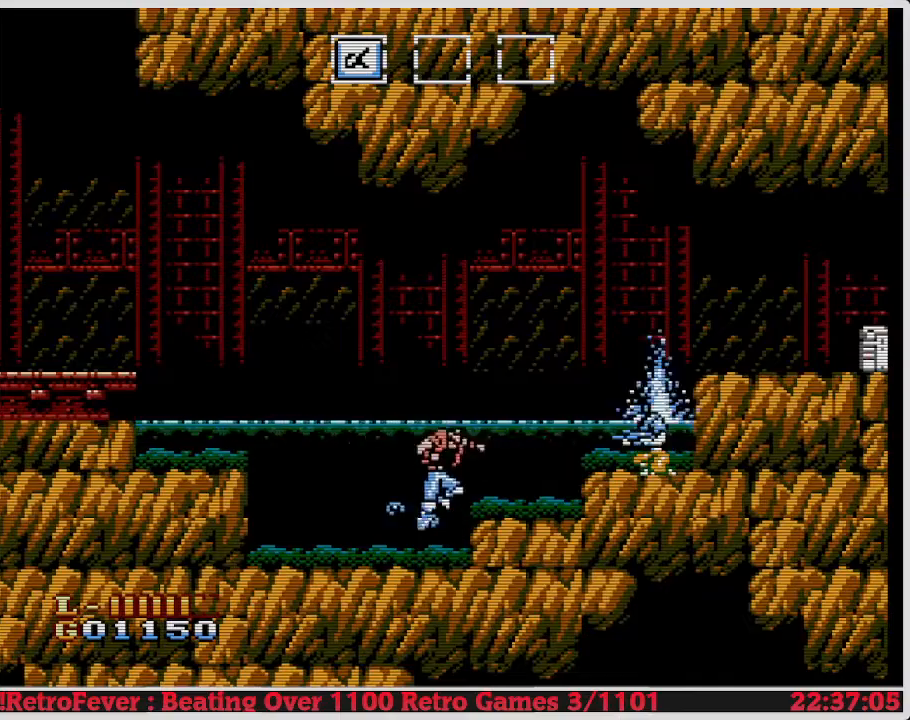
{"buttons": ["B", "DPAD_RIGHT"], "events": [[17, "A", "up"], [500, "B", "down"]]}
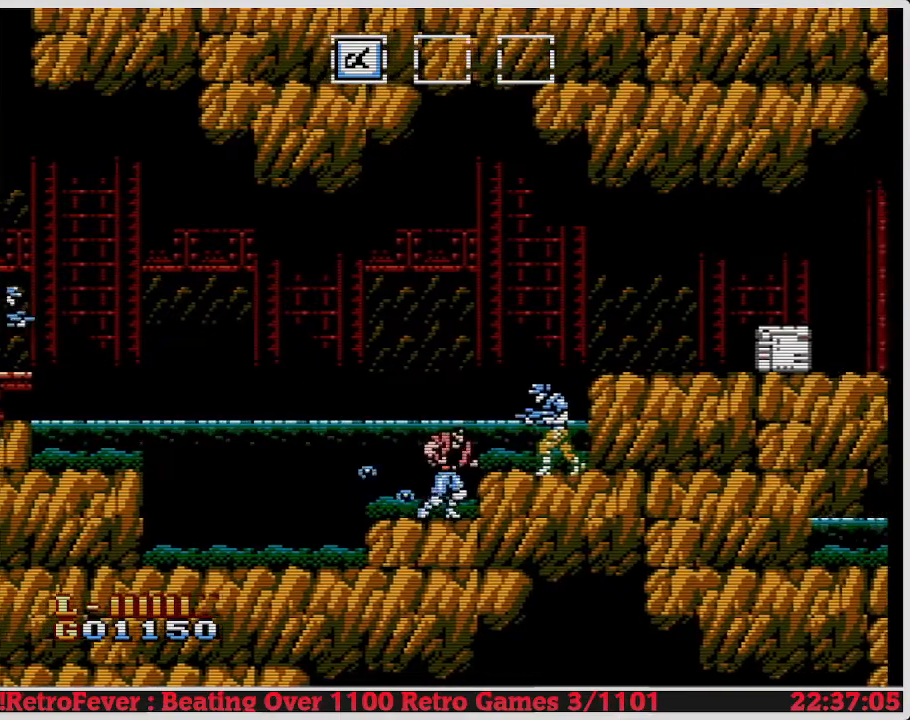
{"buttons": ["B"], "events": [[83, "B", "up"], [167, "B", "down"], [350, "B", "up"], [467, "B", "down"], [467, "DPAD_RIGHT", "up"]]}
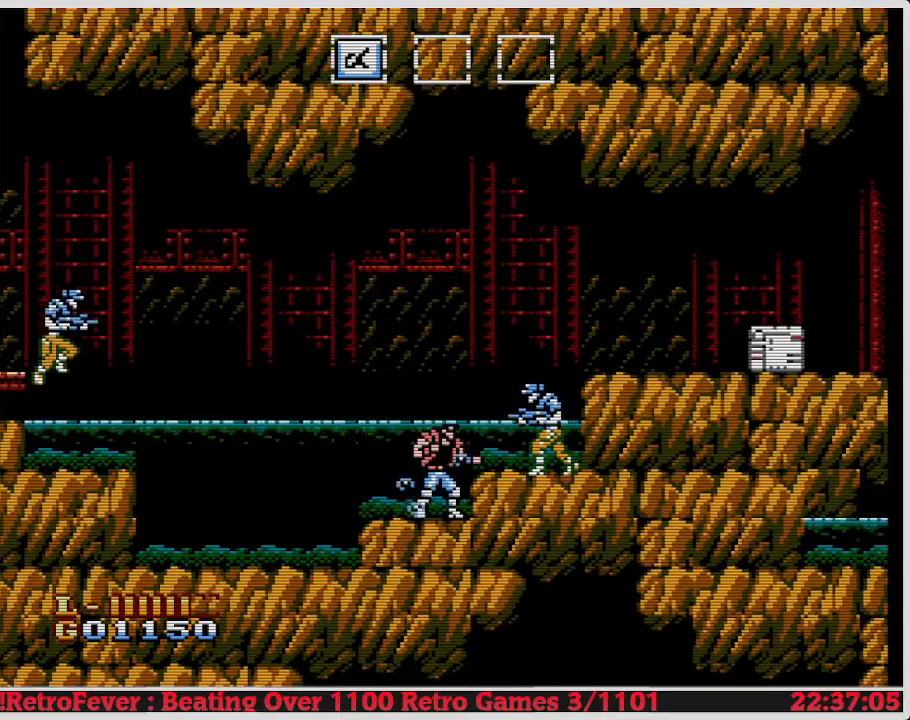
{"buttons": ["B"], "events": [[33, "B", "up"], [417, "B", "down"]]}
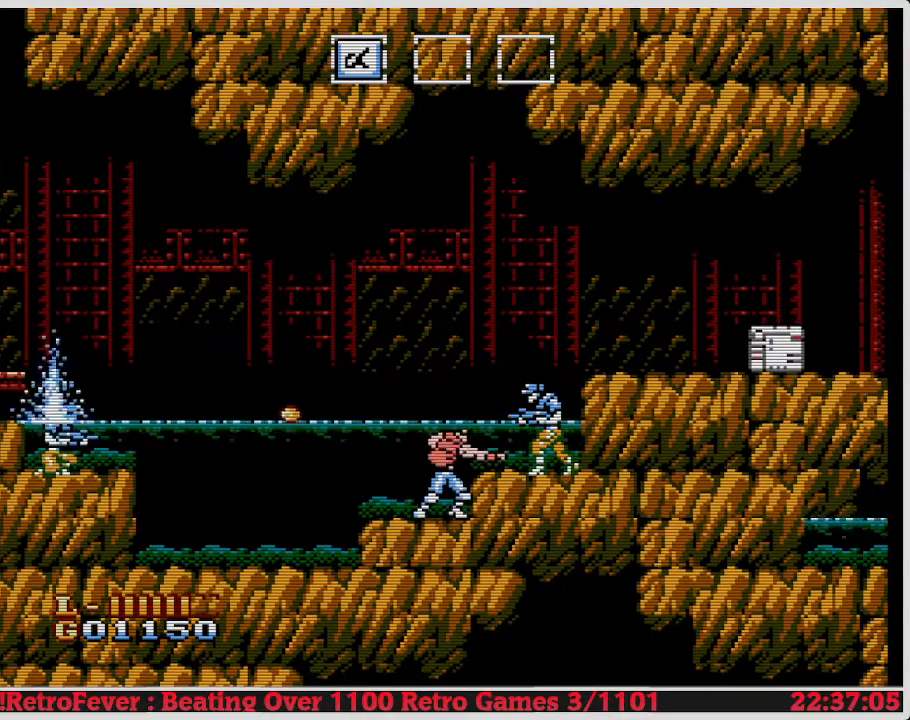
{"buttons": ["DPAD_RIGHT"], "events": [[100, "B", "up"], [100, "DPAD_RIGHT", "down"], [167, "B", "down"], [283, "B", "up"]]}
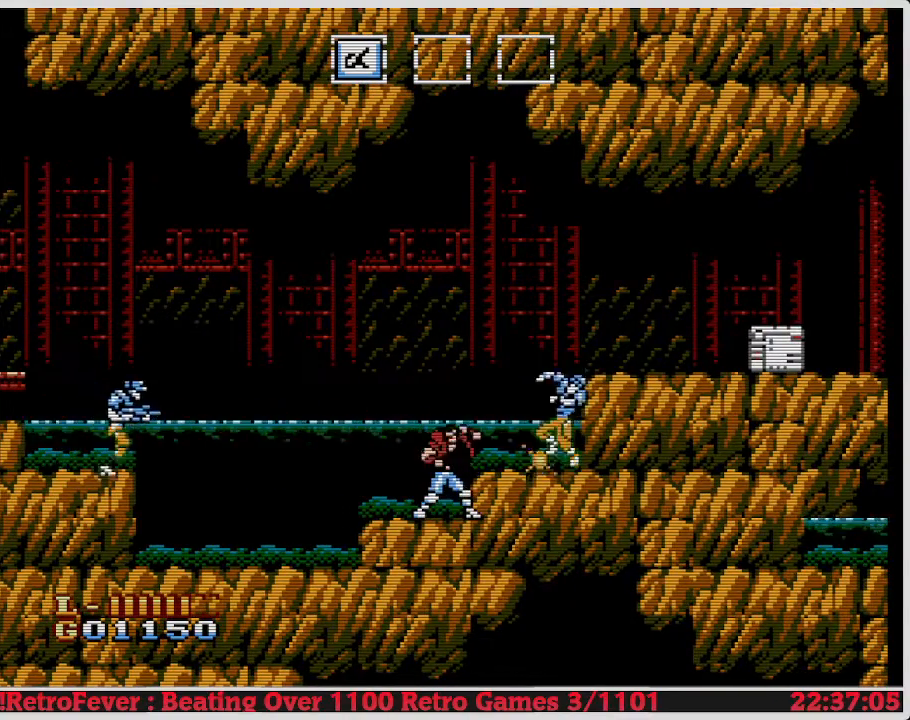
{"buttons": ["B", "DPAD_RIGHT"], "events": [[250, "B", "down"]]}
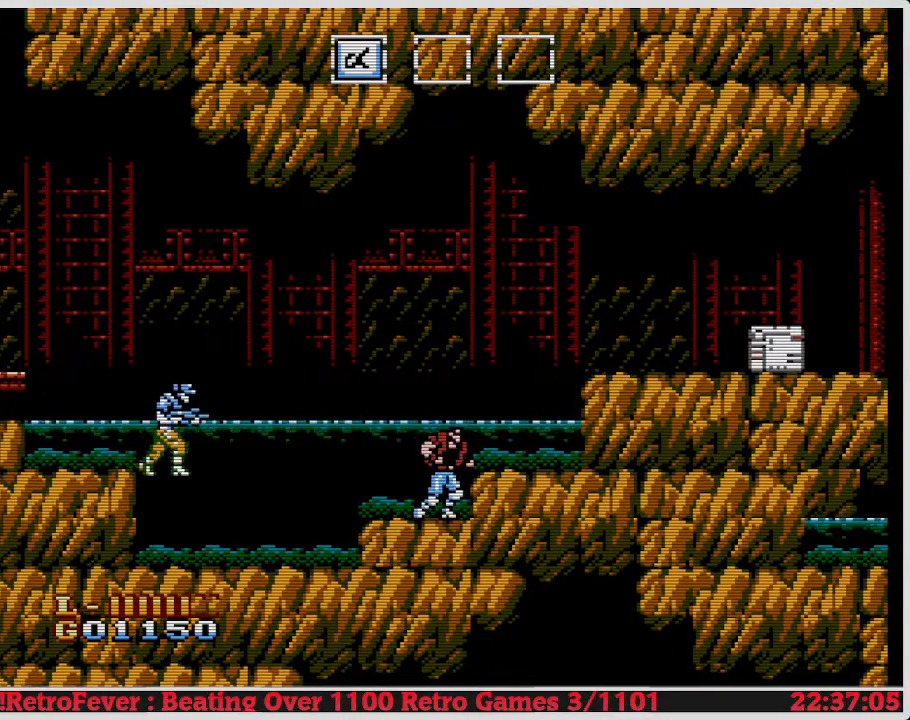
{"buttons": ["A", "DPAD_RIGHT"], "events": [[33, "B", "up"], [183, "A", "down"]]}
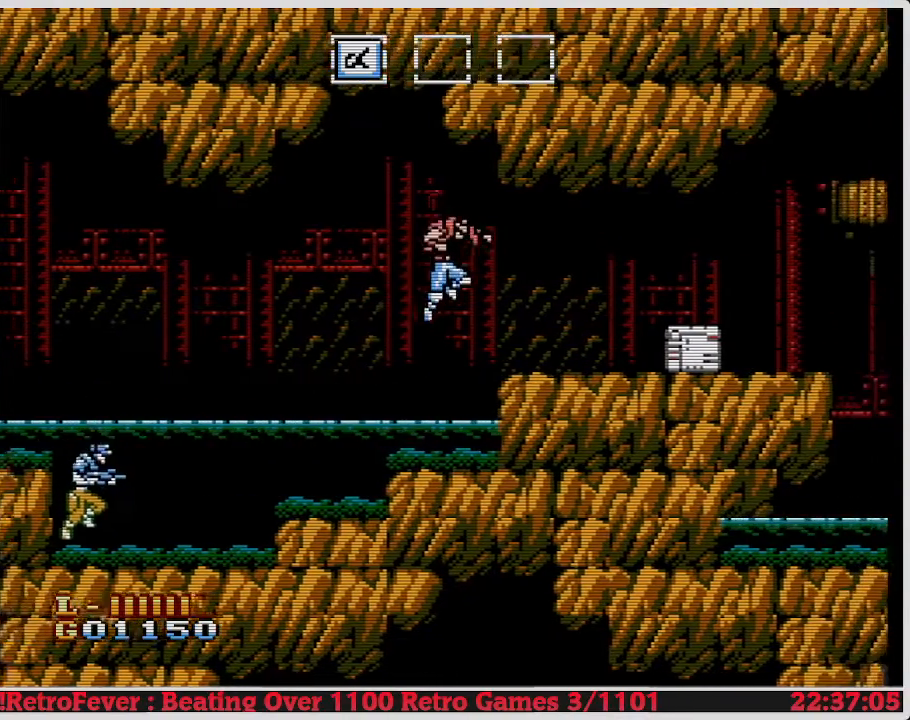
{"buttons": ["DPAD_RIGHT"], "events": [[317, "A", "up"]]}
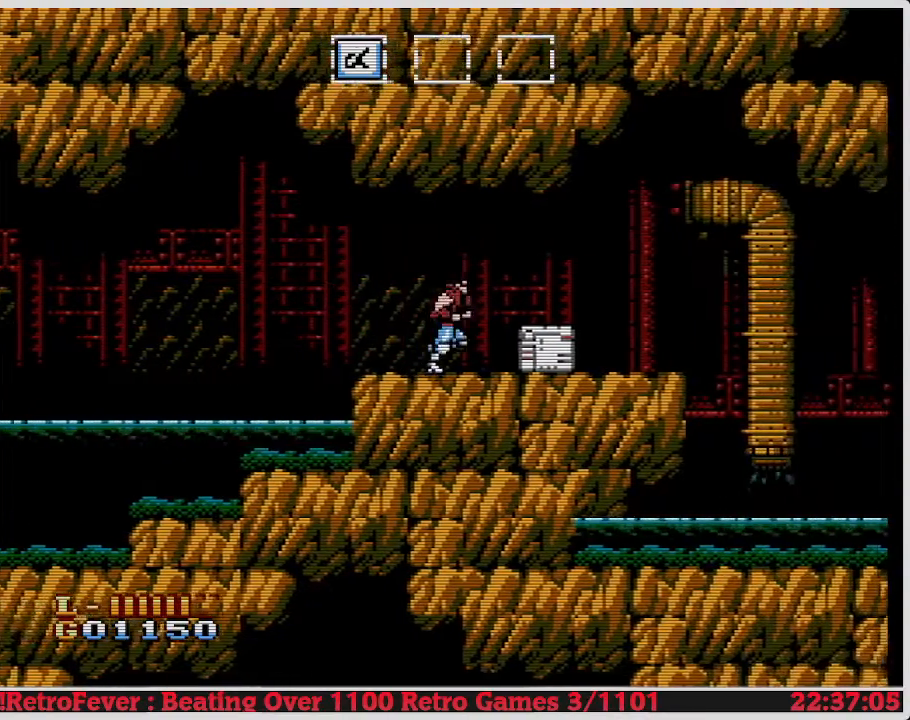
{"buttons": ["DPAD_DOWN"], "events": [[217, "DPAD_DOWN", "down"], [217, "DPAD_RIGHT", "up"], [283, "B", "down"], [433, "B", "up"]]}
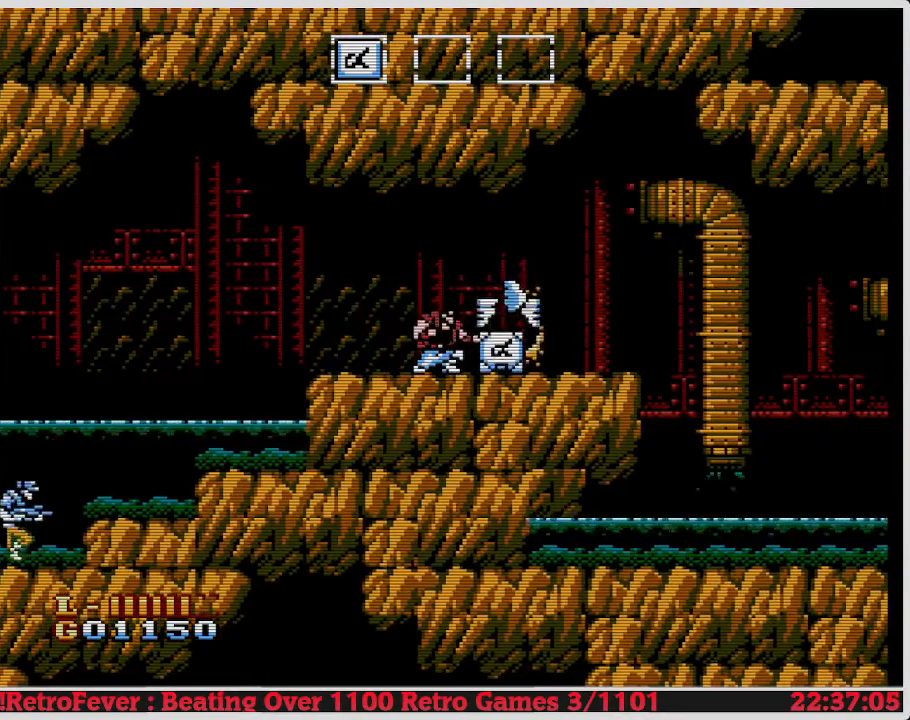
{"buttons": ["DPAD_DOWN"], "events": [[233, "DPAD_DOWN", "up"], [467, "DPAD_DOWN", "down"]]}
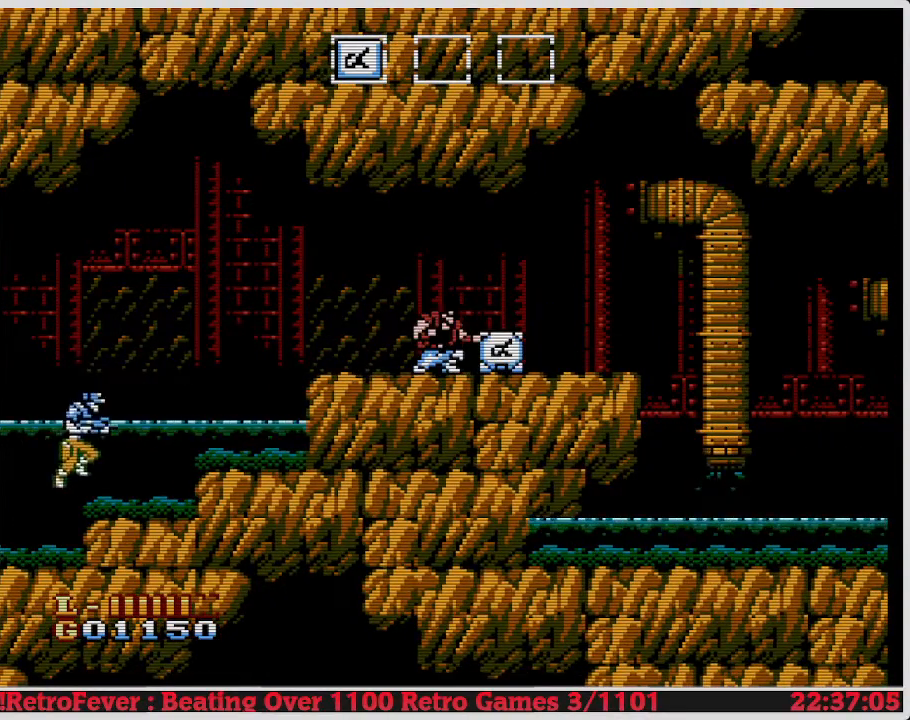
{"buttons": ["B", "DPAD_DOWN"], "events": [[150, "DPAD_DOWN", "up"], [317, "DPAD_DOWN", "down"], [467, "B", "down"]]}
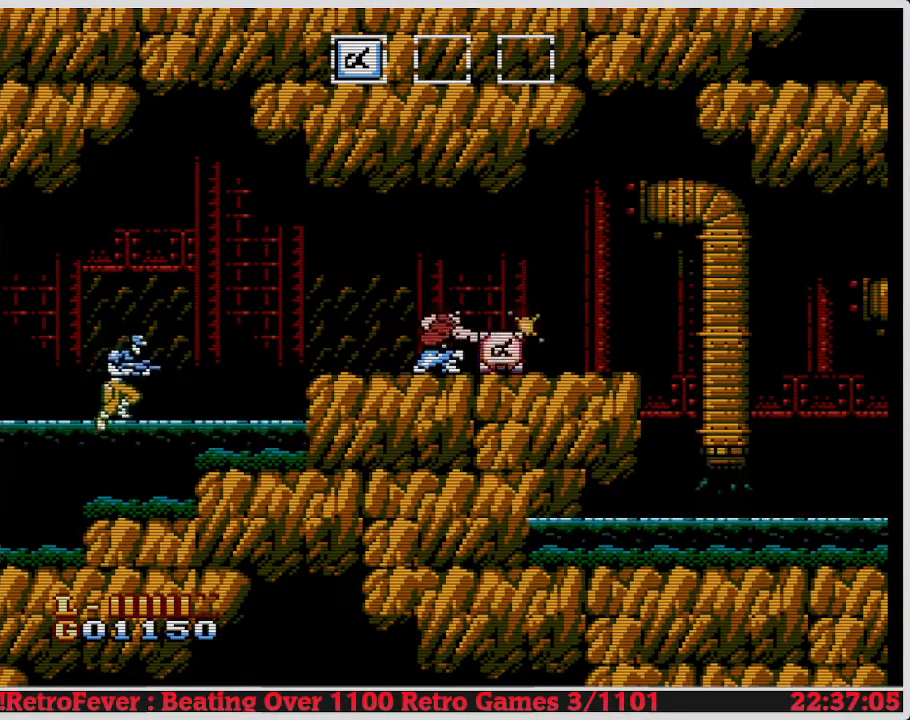
{"buttons": ["DPAD_RIGHT"], "events": [[133, "B", "up"], [250, "DPAD_DOWN", "up"], [317, "DPAD_RIGHT", "down"]]}
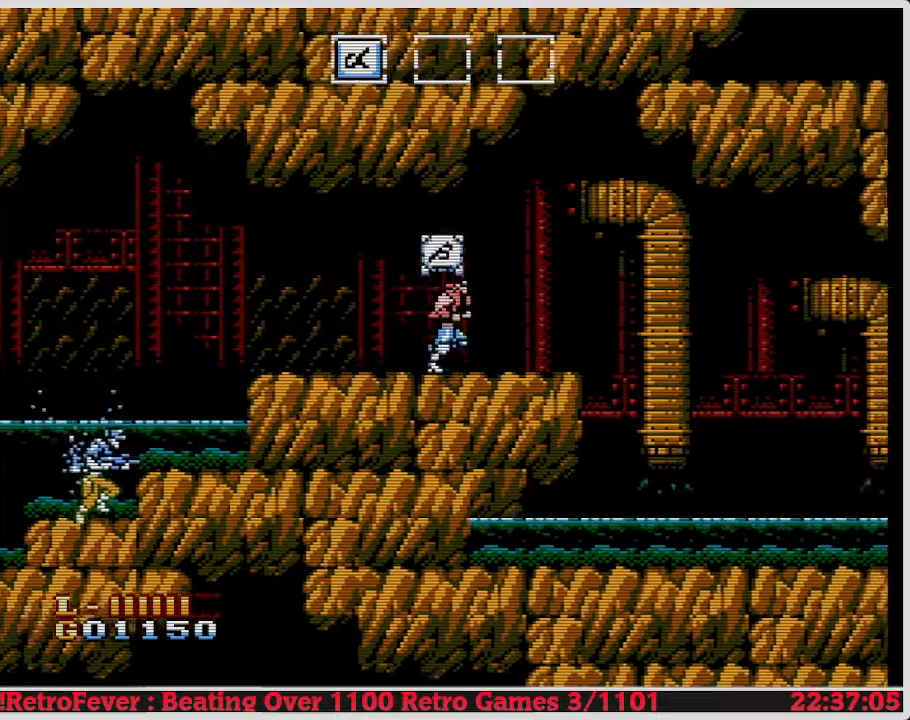
{"buttons": ["DPAD_RIGHT"], "events": []}
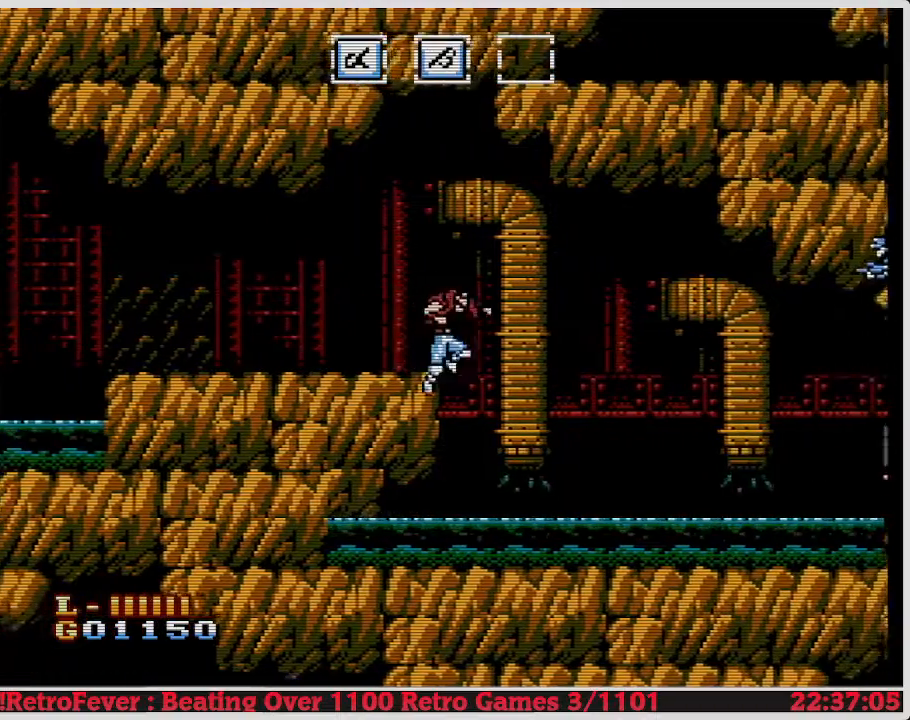
{"buttons": ["DPAD_RIGHT"], "events": []}
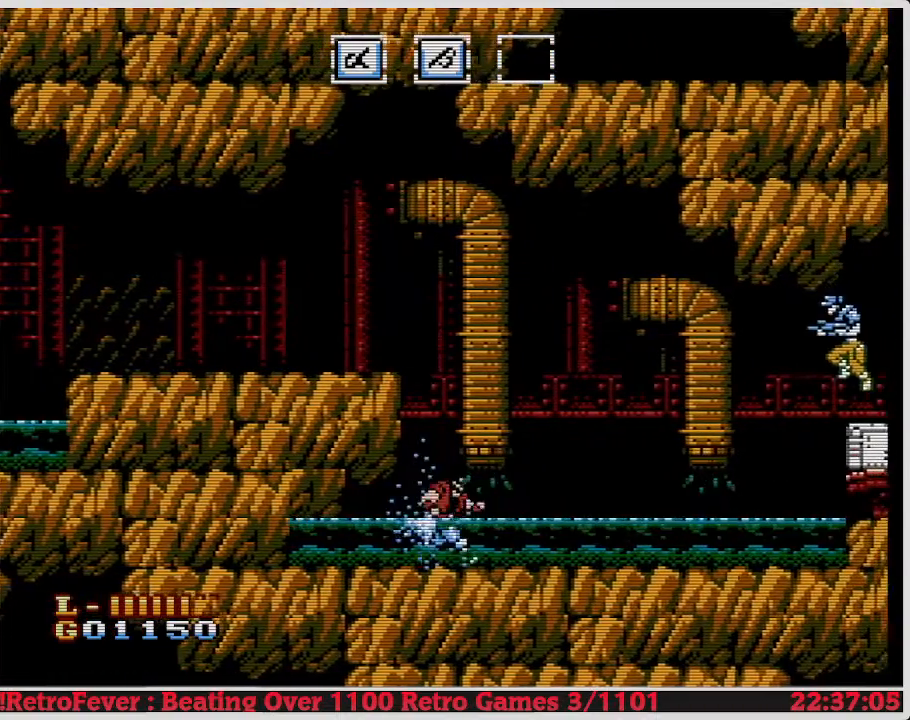
{"buttons": ["DPAD_RIGHT"], "events": []}
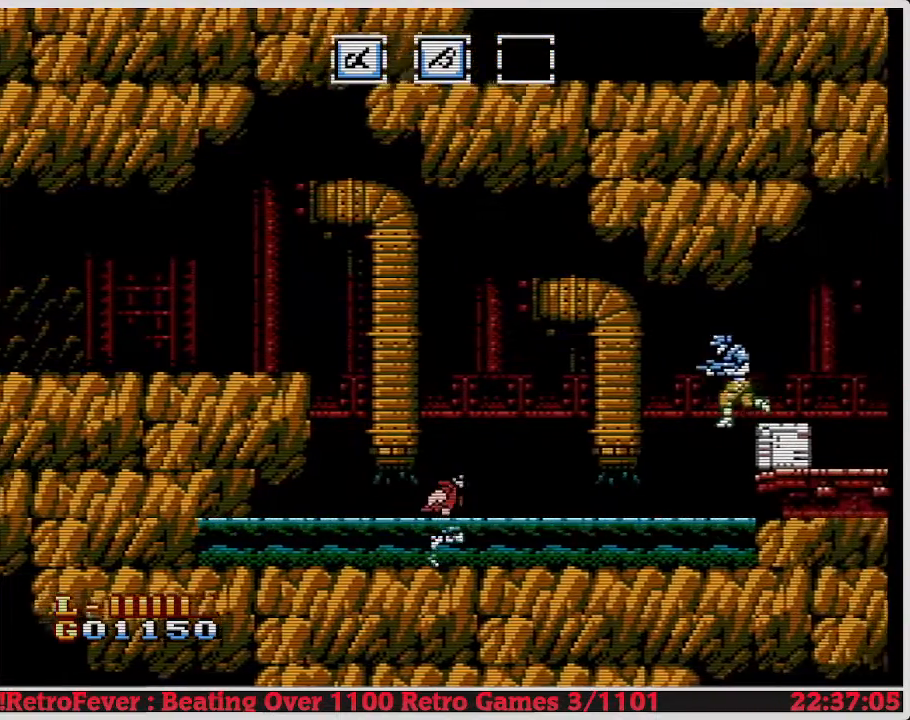
{"buttons": ["DPAD_RIGHT"], "events": []}